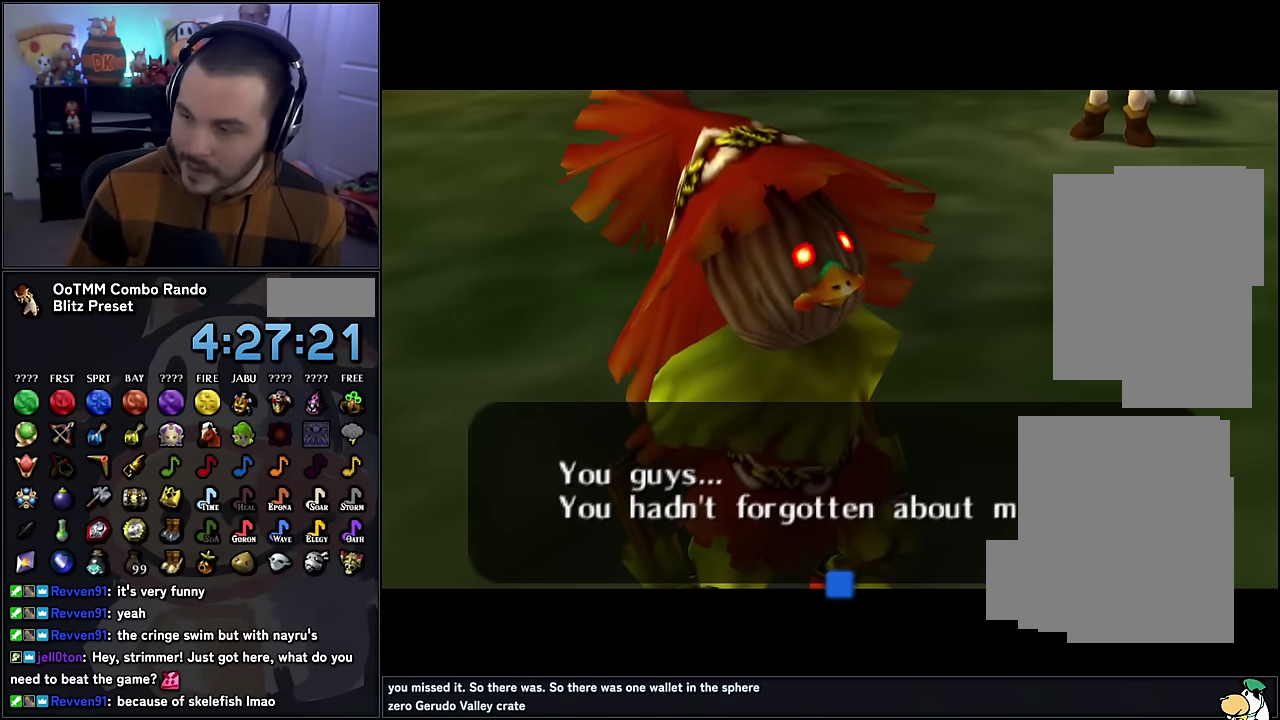
Gameplay with a controller (Nintendo layout); each line is a JSON object with the inputs held at the frame after it. "events" lists button and stick changes between this image and that frame as [ms after this image, input, new state], when the widget could be followed in between. Not read: L3 R3.
{"buttons": ["B"], "left_stick": "center", "events": [[500, "B", "down"]]}
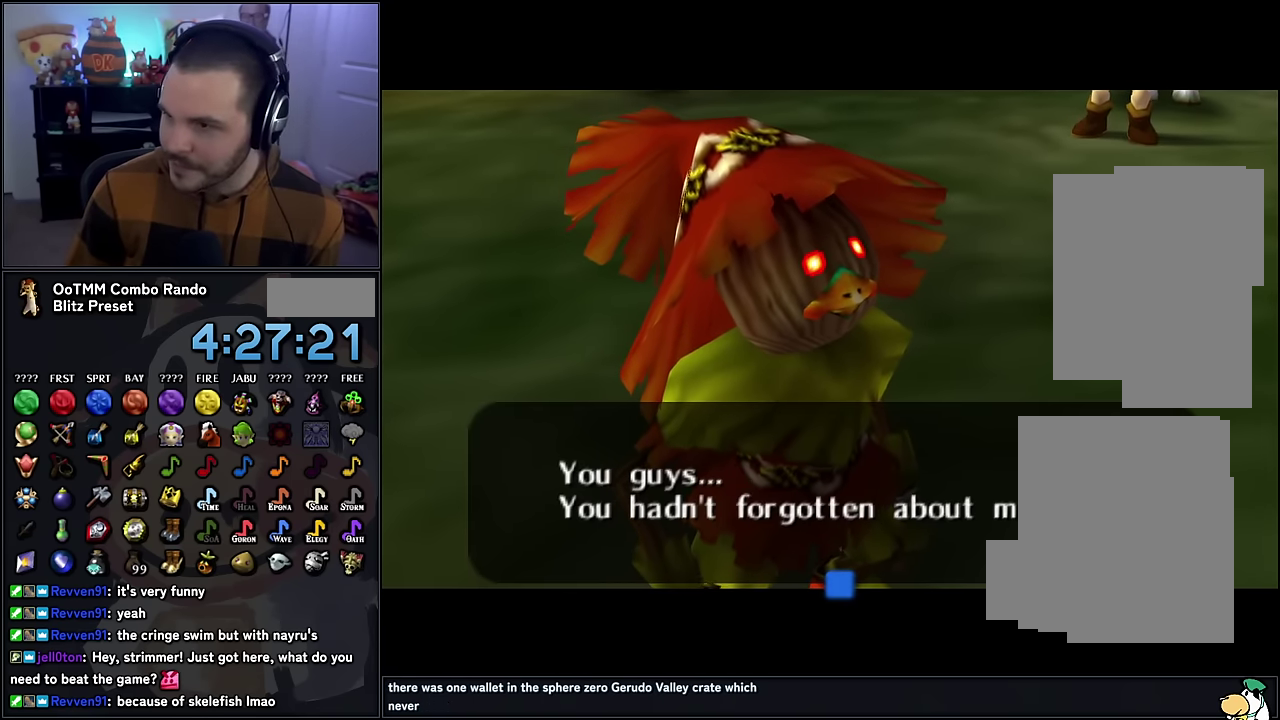
{"buttons": ["B"], "left_stick": "center", "events": [[67, "A", "down"], [84, "B", "up"], [134, "A", "up"], [500, "B", "down"]]}
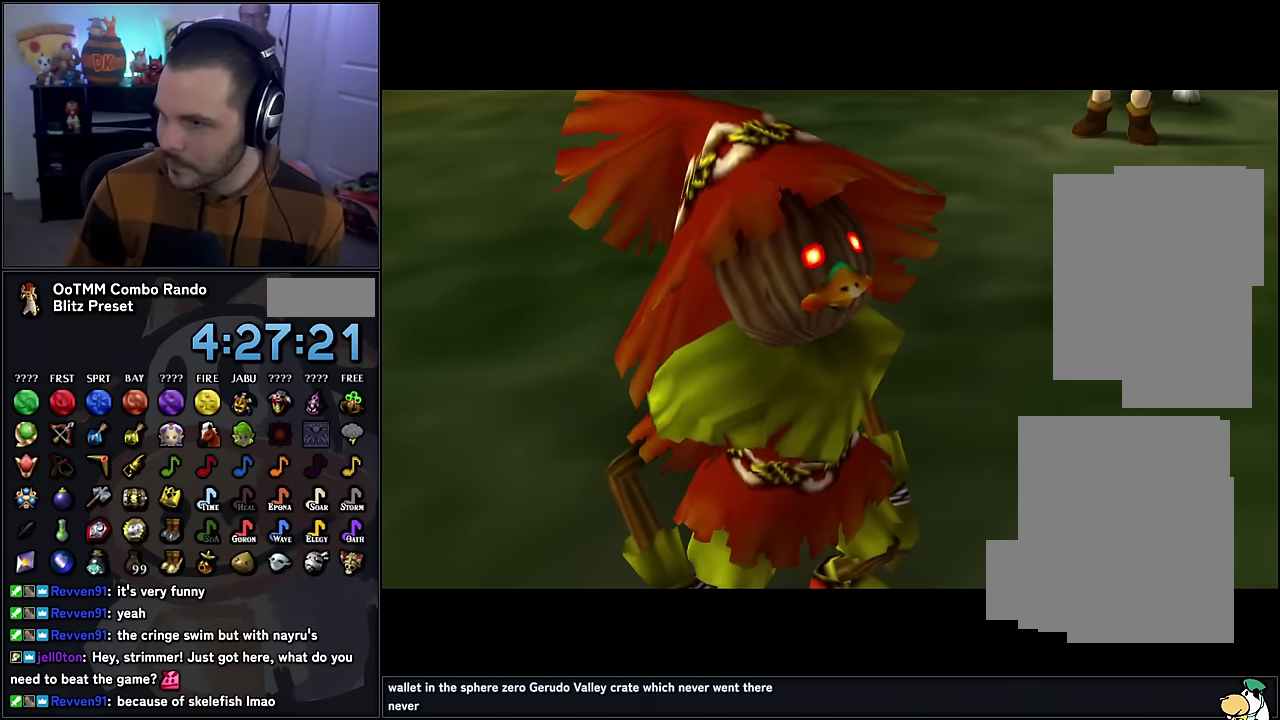
{"buttons": [], "left_stick": "center", "events": [[34, "A", "down"], [67, "B", "up"], [134, "A", "up"]]}
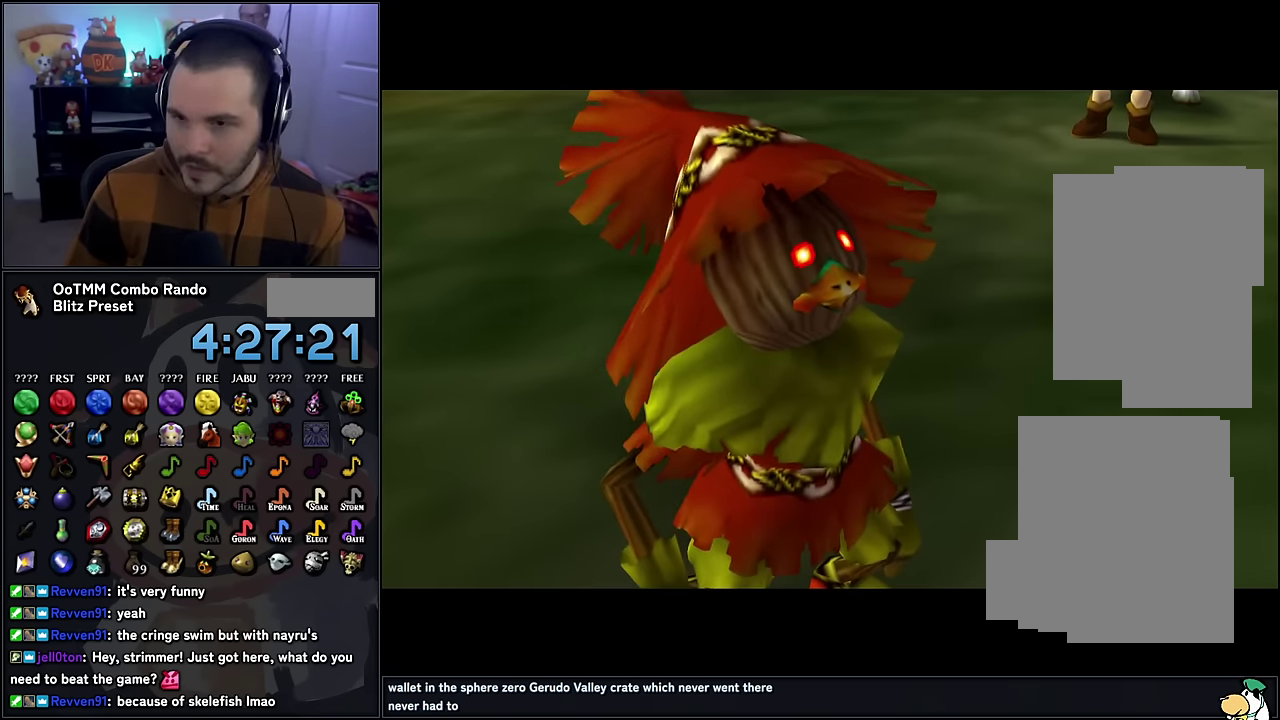
{"buttons": [], "left_stick": "center", "events": []}
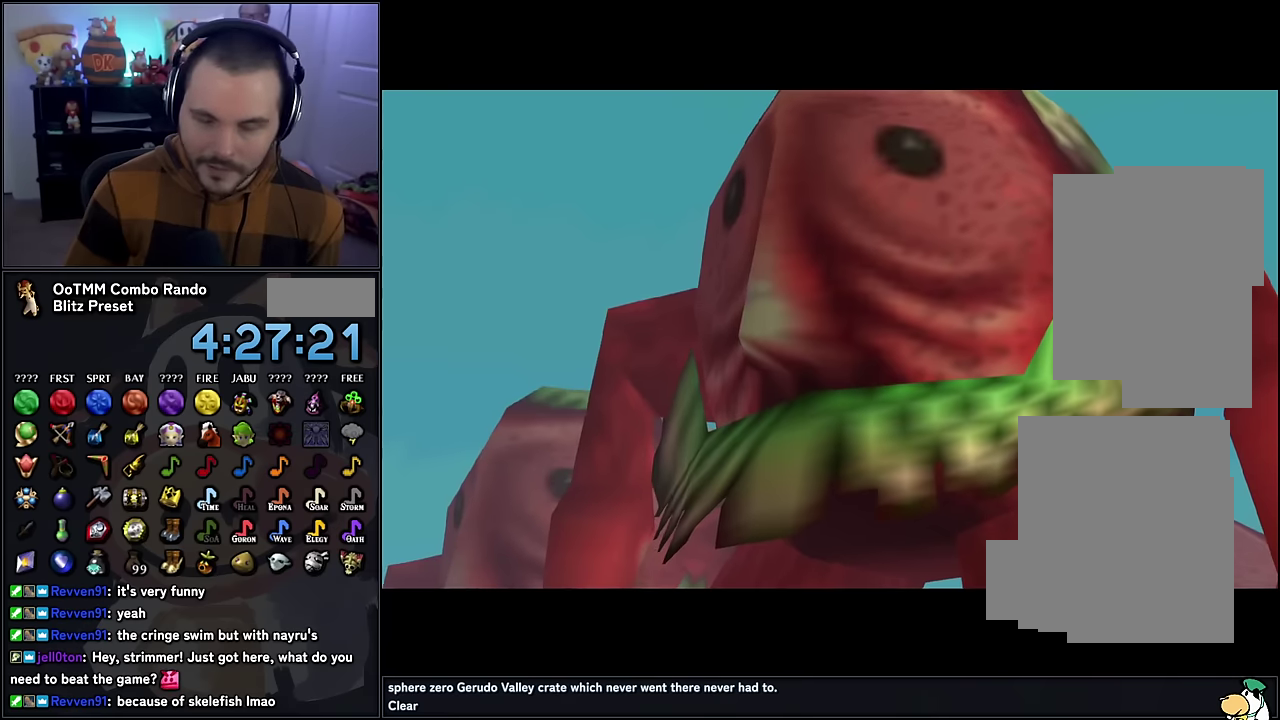
{"buttons": [], "left_stick": "center", "events": []}
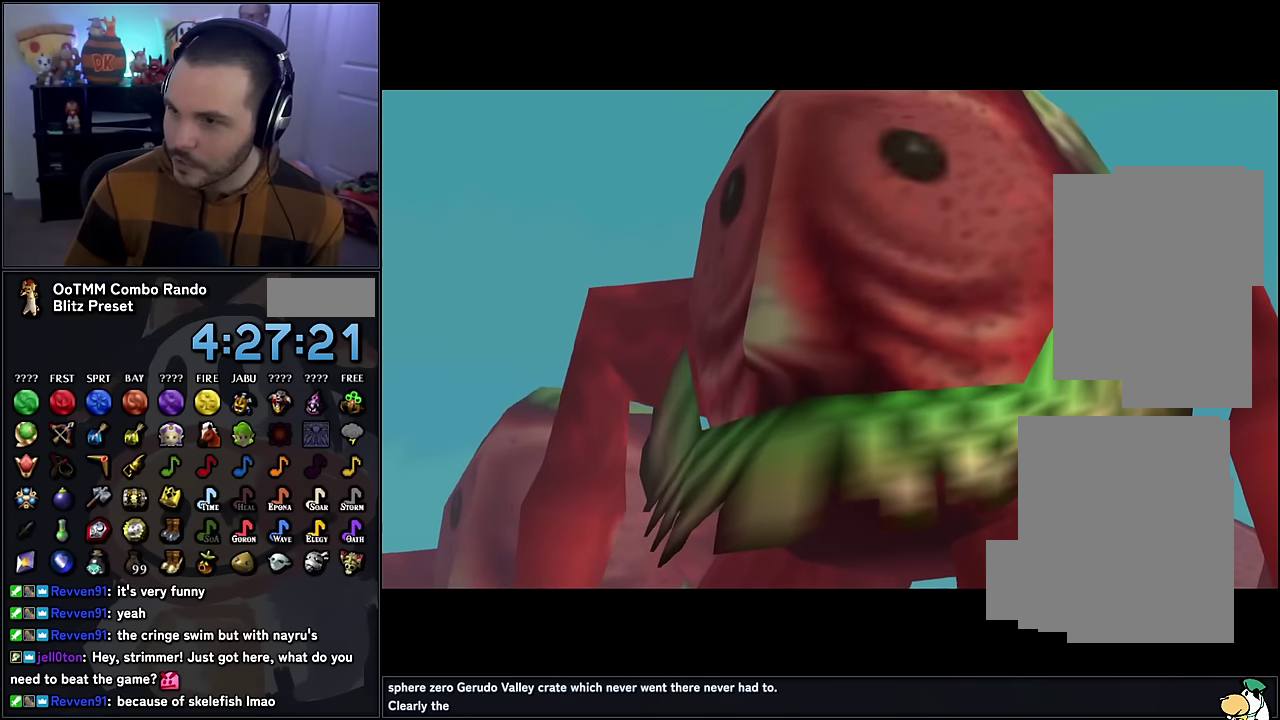
{"buttons": [], "left_stick": "center", "events": []}
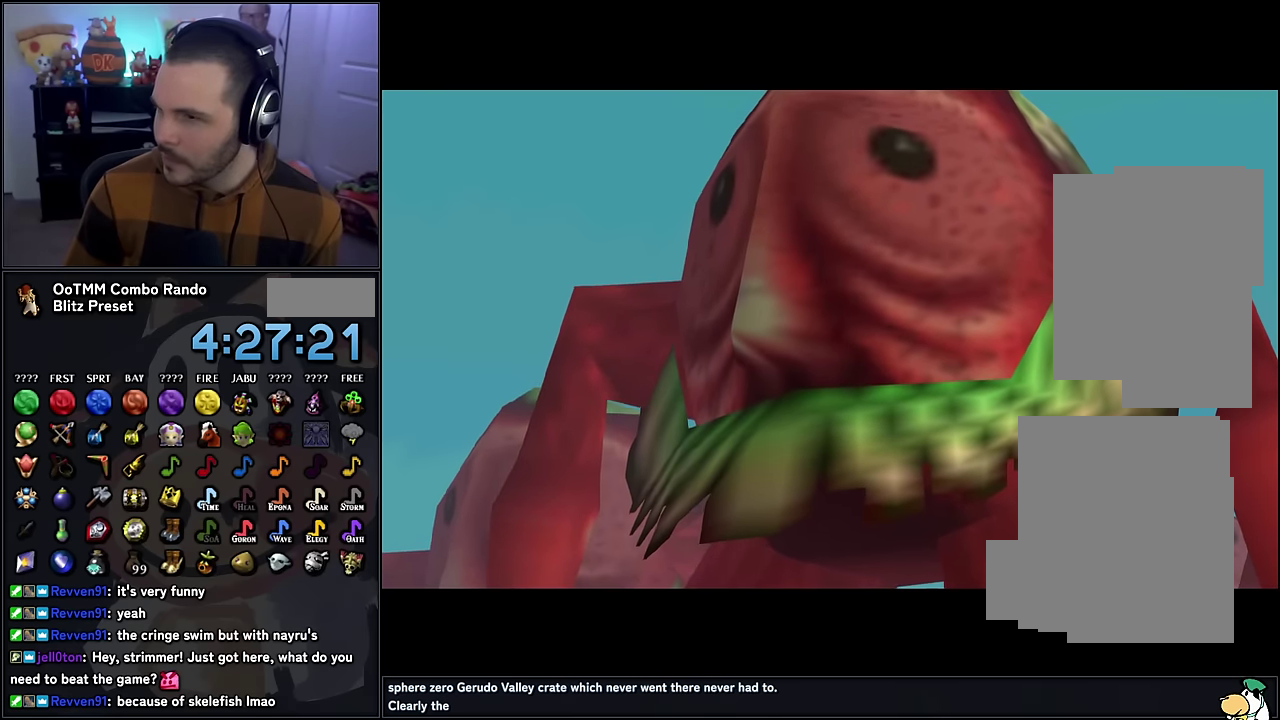
{"buttons": [], "left_stick": "center", "events": []}
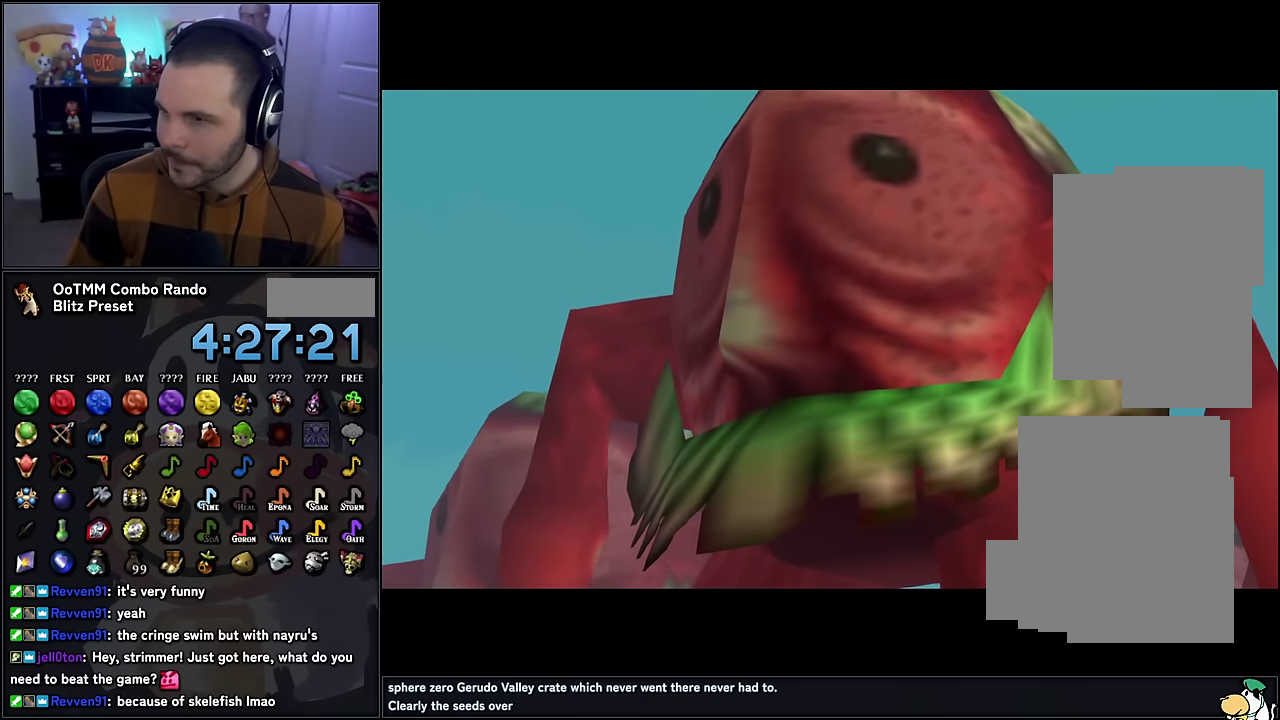
{"buttons": ["A"], "left_stick": "center", "events": [[384, "B", "down"], [467, "A", "down"], [484, "B", "up"]]}
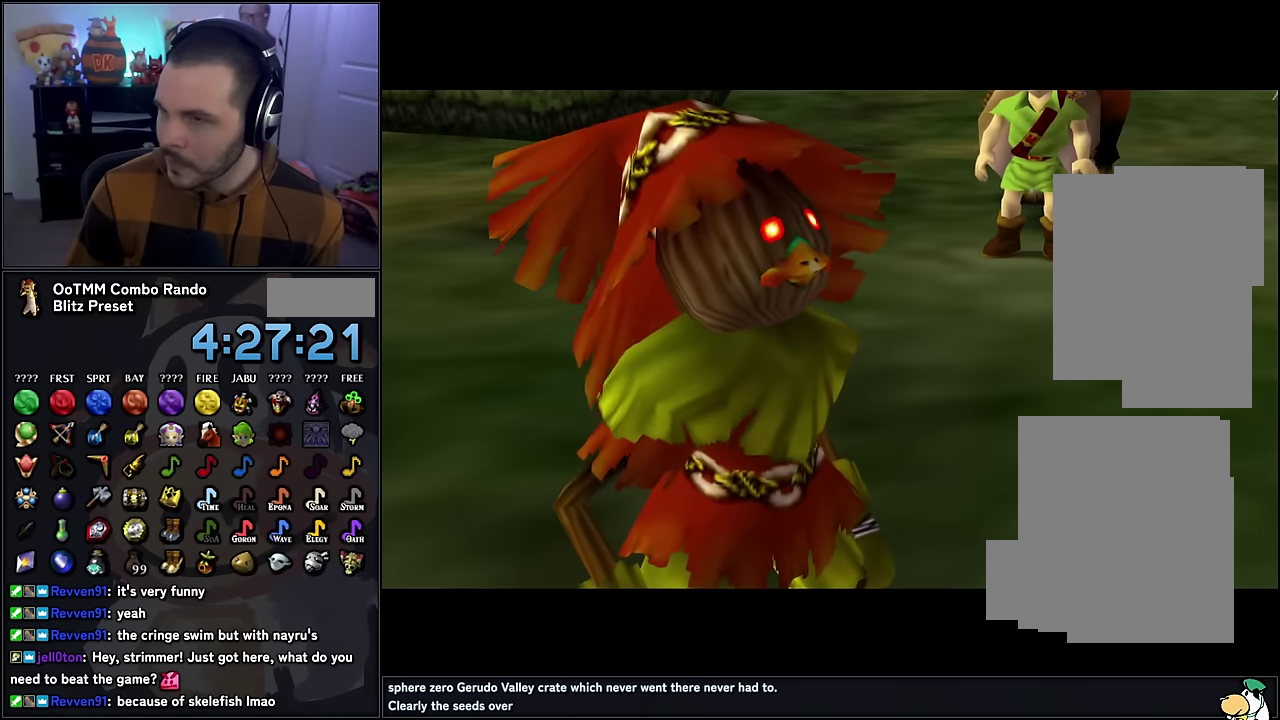
{"buttons": [], "left_stick": "center", "events": [[34, "A", "up"]]}